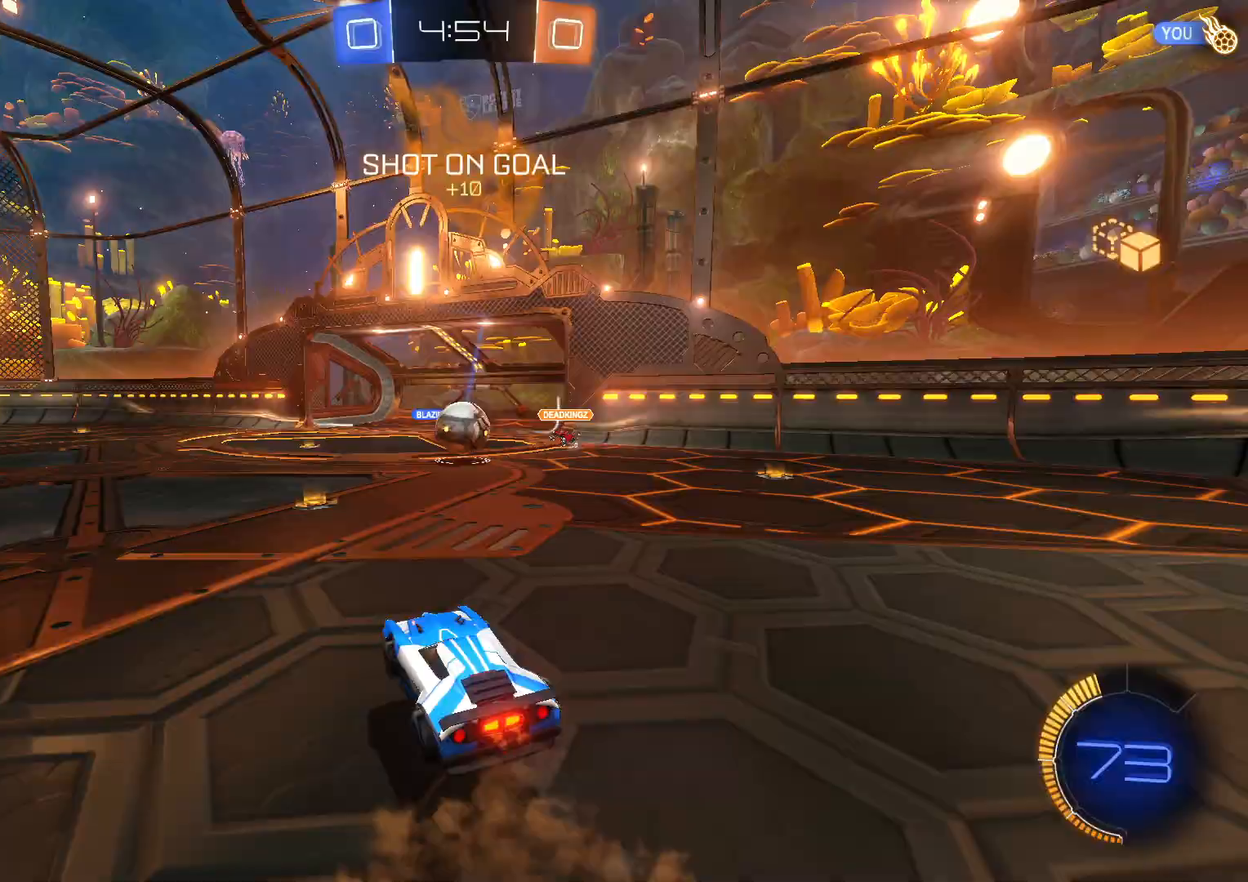
Gameplay with a controller (PlayStation layout); each line is a JSON object with the inputs held at the frame after it. "events" lists button and stick changes between this image and that frame as [ms after this image, input, new state], when the widget could be followed in between. Not read: SELECT right_stick.
{"buttons": ["CROSS", "R2"], "left_stick": "up-right", "events": [[67, "CROSS", "down"], [100, "L1", "up"], [133, "SQUARE", "up"], [133, "left_stick", "down-right"], [167, "R1", "down"], [233, "left_stick", "right"], [283, "R1", "up"], [350, "left_stick", "up-right"]]}
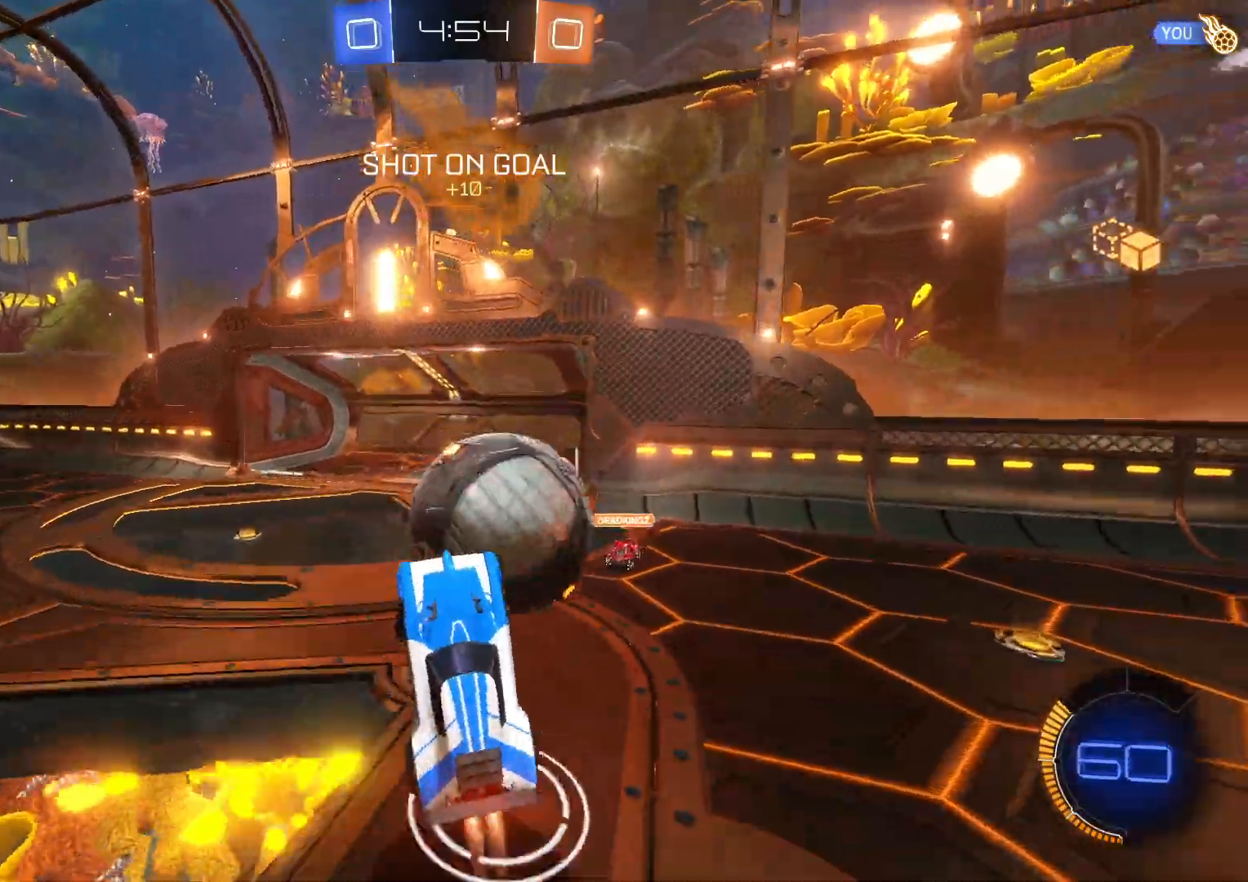
{"buttons": ["R2"], "left_stick": "up-right", "events": [[17, "SQUARE", "down"], [83, "SQUARE", "up"], [133, "CROSS", "up"]]}
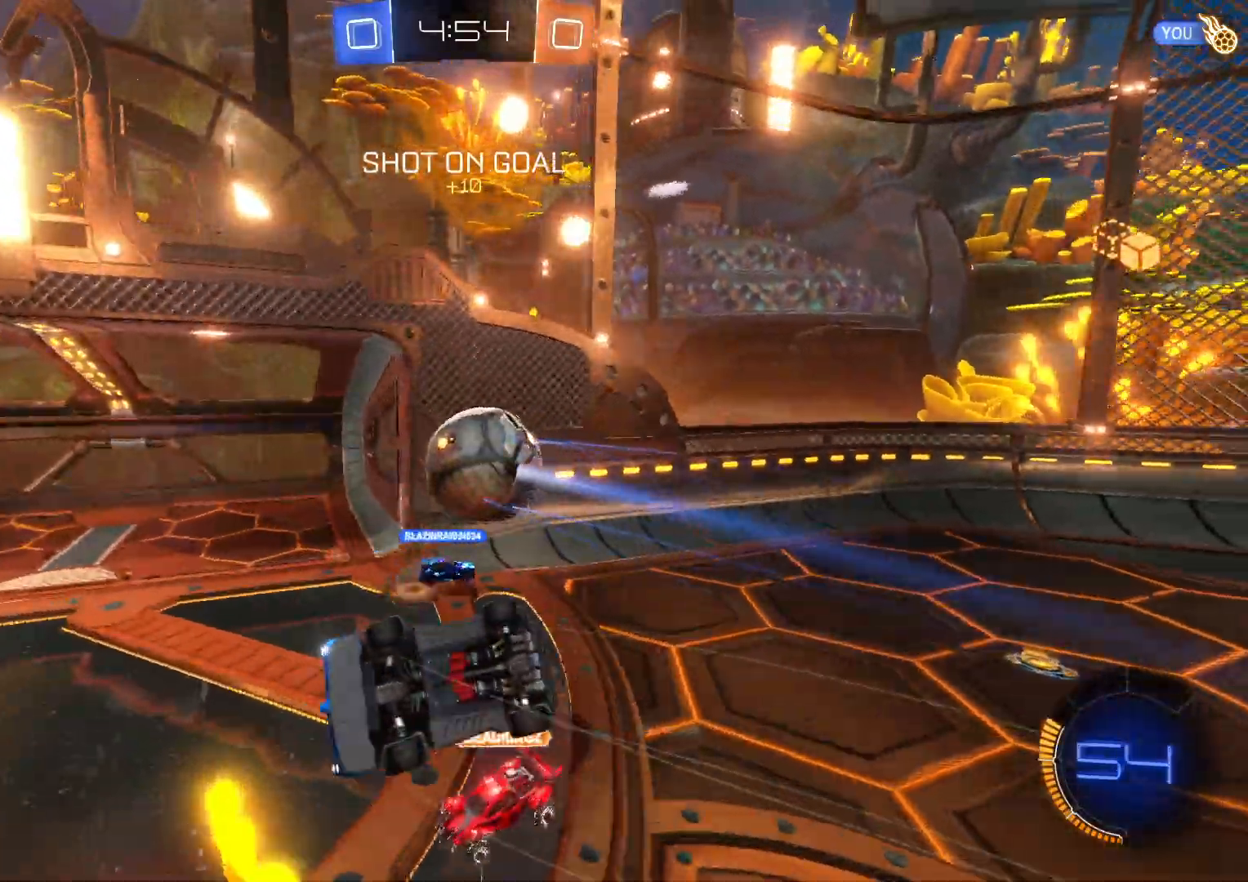
{"buttons": ["TRIANGLE", "R1", "R2"], "left_stick": "center", "events": [[17, "left_stick", "right"], [117, "R1", "down"], [200, "left_stick", "left"], [467, "TRIANGLE", "down"], [500, "left_stick", "center"]]}
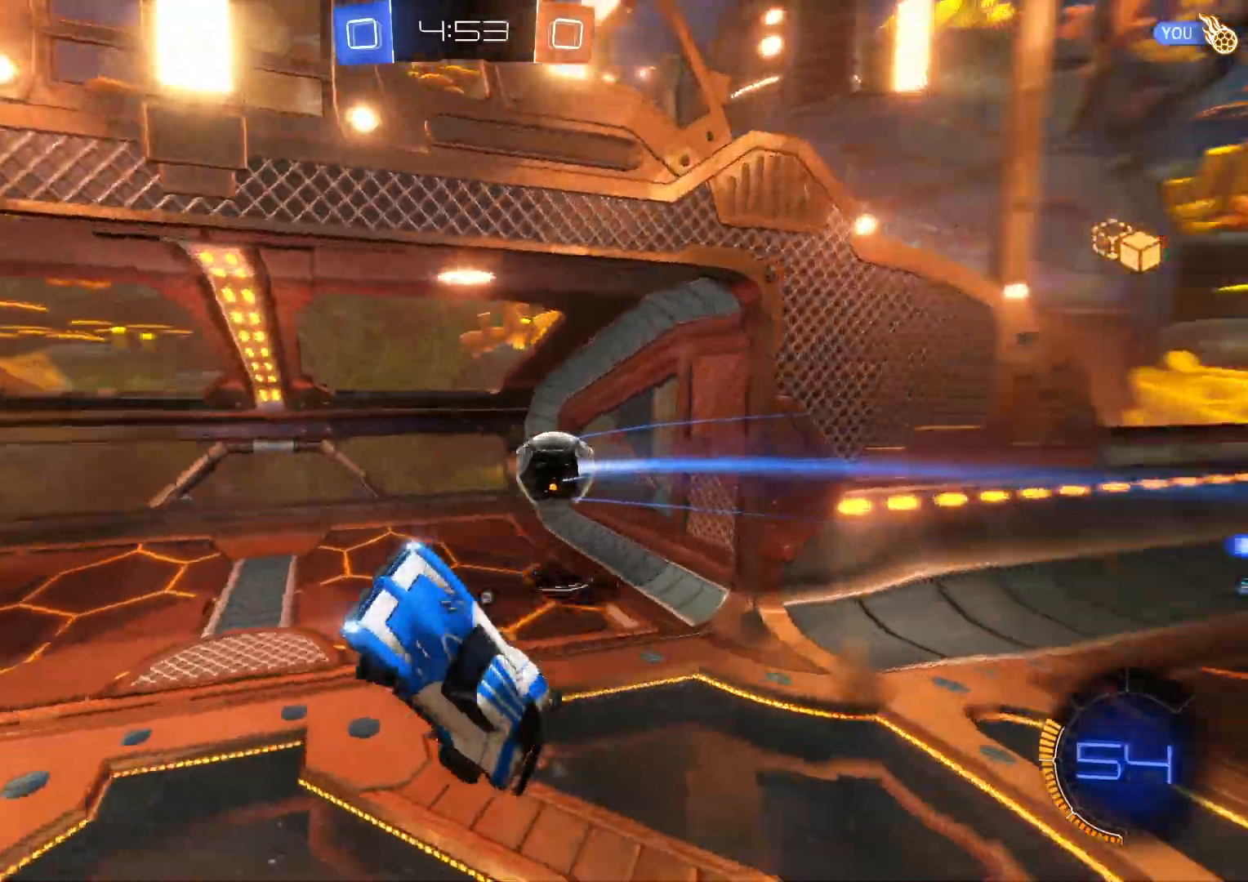
{"buttons": ["R2"], "left_stick": "center", "events": [[67, "TRIANGLE", "up"], [100, "R1", "up"]]}
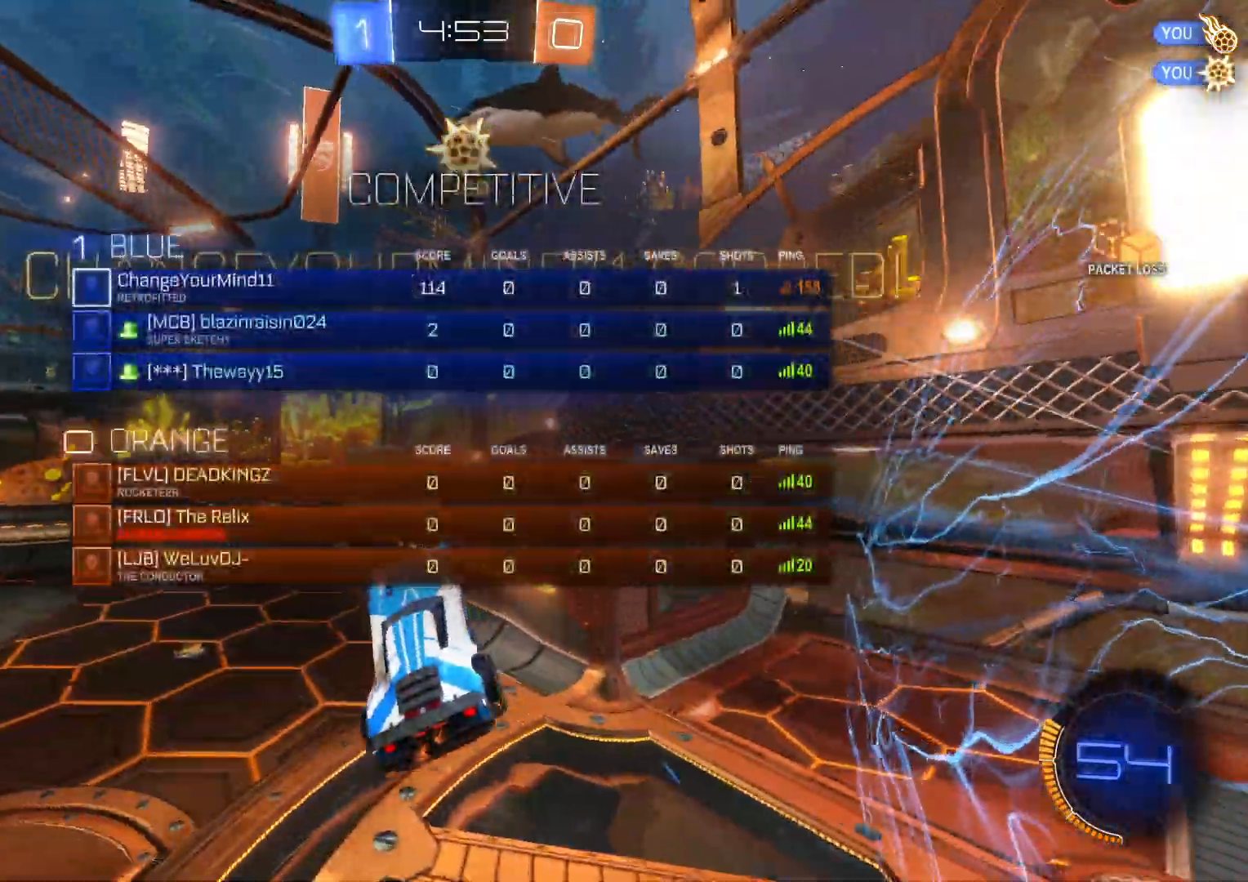
{"buttons": ["R2"], "left_stick": "center", "events": []}
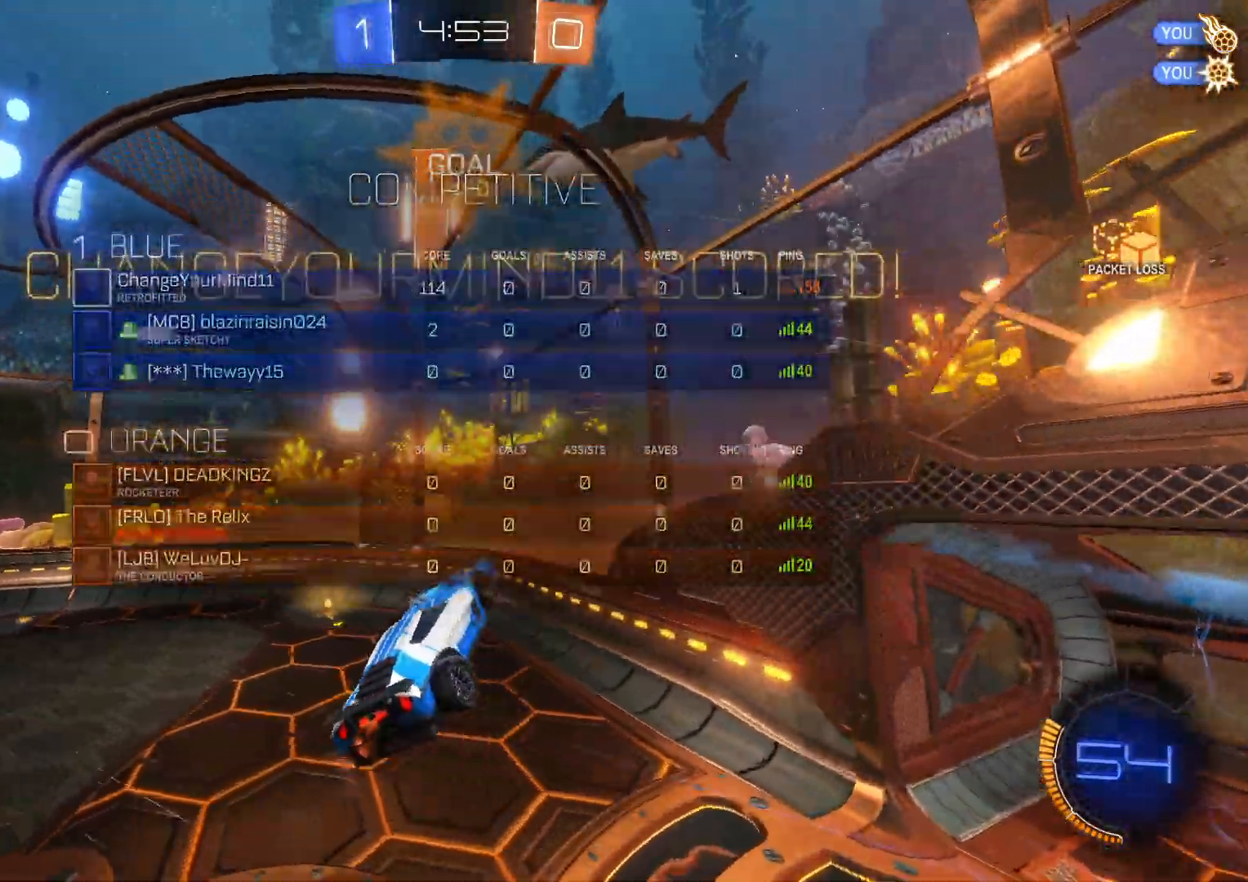
{"buttons": ["R1"], "left_stick": "up", "events": [[83, "R2", "up"], [267, "left_stick", "up"], [367, "CROSS", "down"], [400, "R1", "down"], [500, "CROSS", "up"]]}
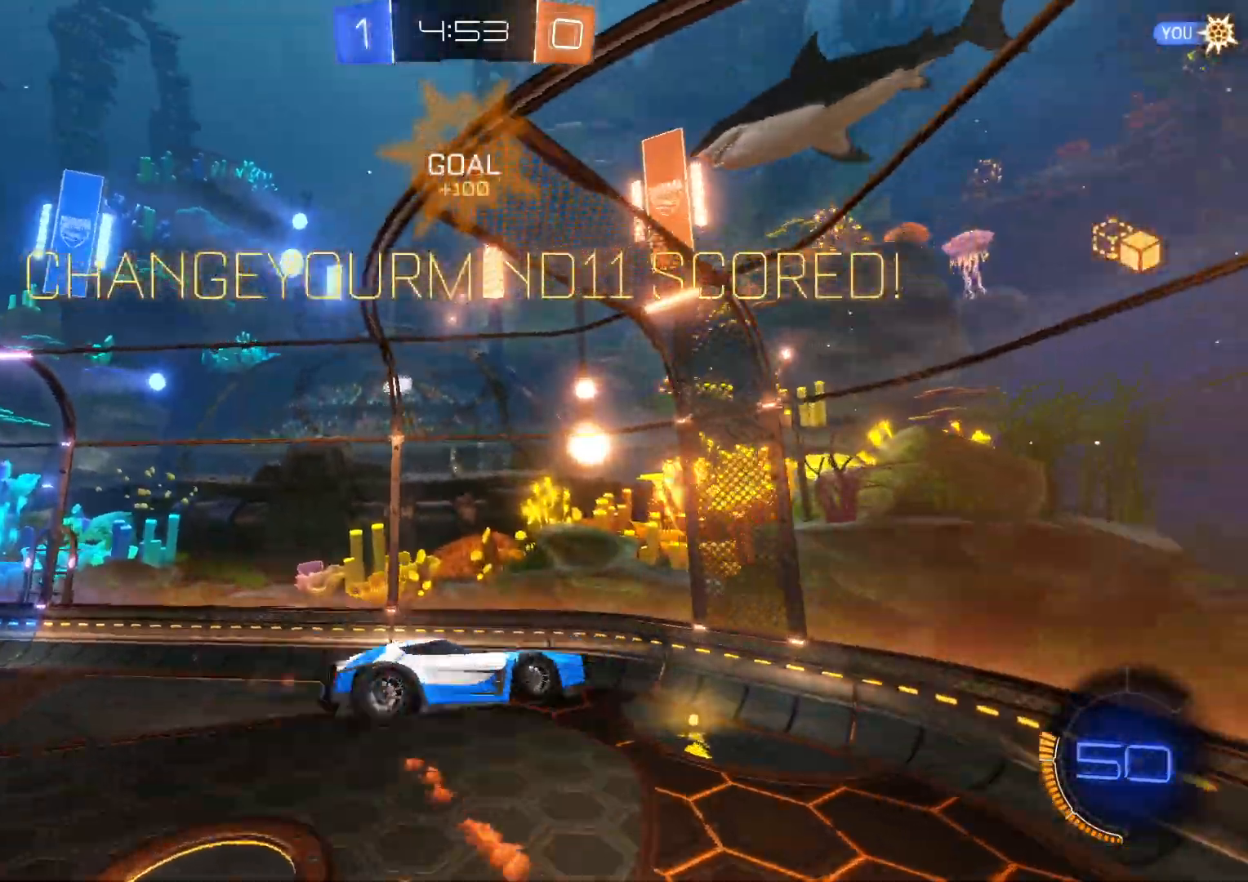
{"buttons": ["CROSS", "R1"], "left_stick": "center", "events": [[67, "R1", "up"], [300, "R1", "down"], [317, "CROSS", "down"], [367, "left_stick", "up-right"], [483, "left_stick", "center"]]}
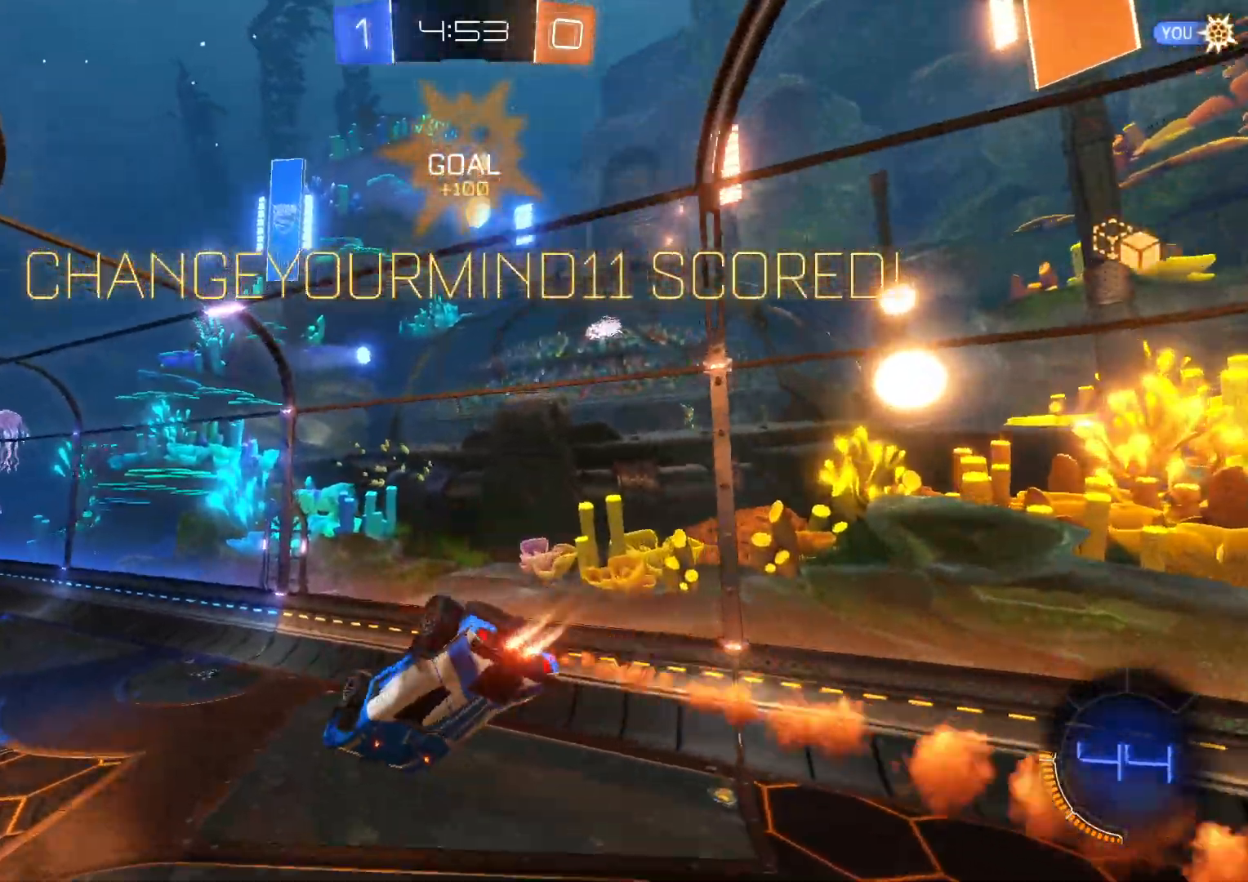
{"buttons": ["CROSS", "R2"], "left_stick": "down", "events": [[67, "left_stick", "down"], [417, "R1", "up"], [417, "R2", "down"]]}
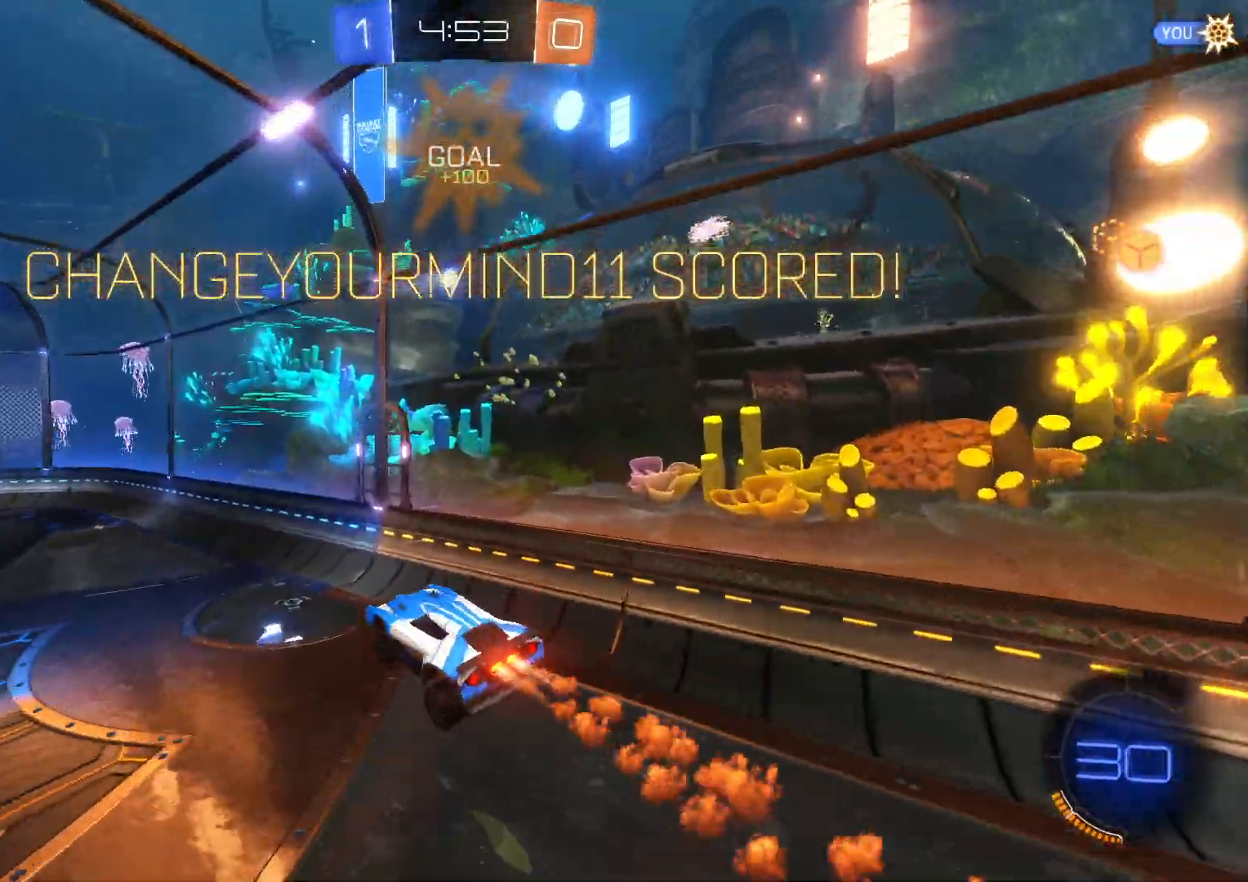
{"buttons": ["R2"], "left_stick": "left", "events": [[50, "left_stick", "center"], [167, "left_stick", "left"], [483, "CROSS", "up"]]}
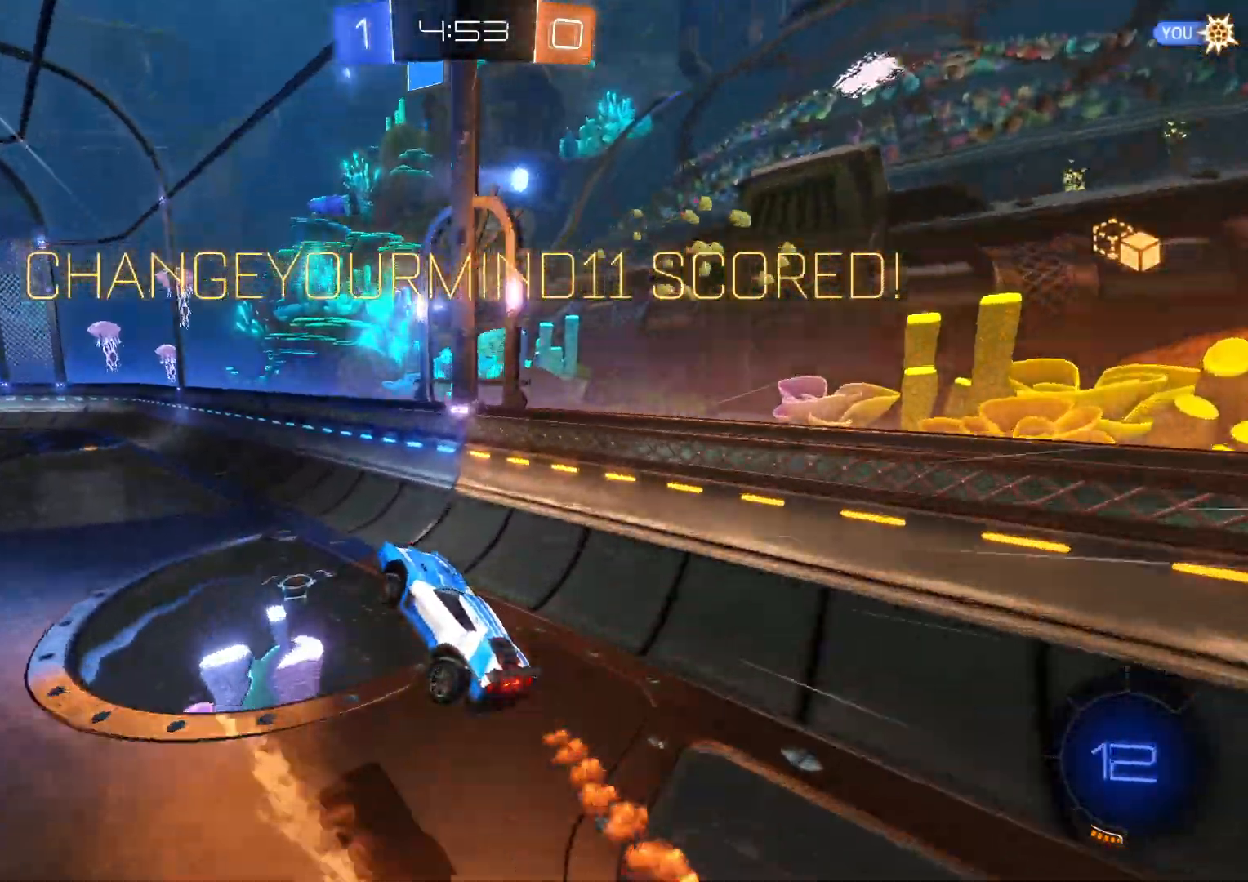
{"buttons": ["R2"], "left_stick": "up-left", "events": [[50, "L1", "down"], [83, "left_stick", "up"], [100, "CROSS", "down"], [150, "left_stick", "up-left"], [200, "L1", "up"], [500, "CROSS", "up"]]}
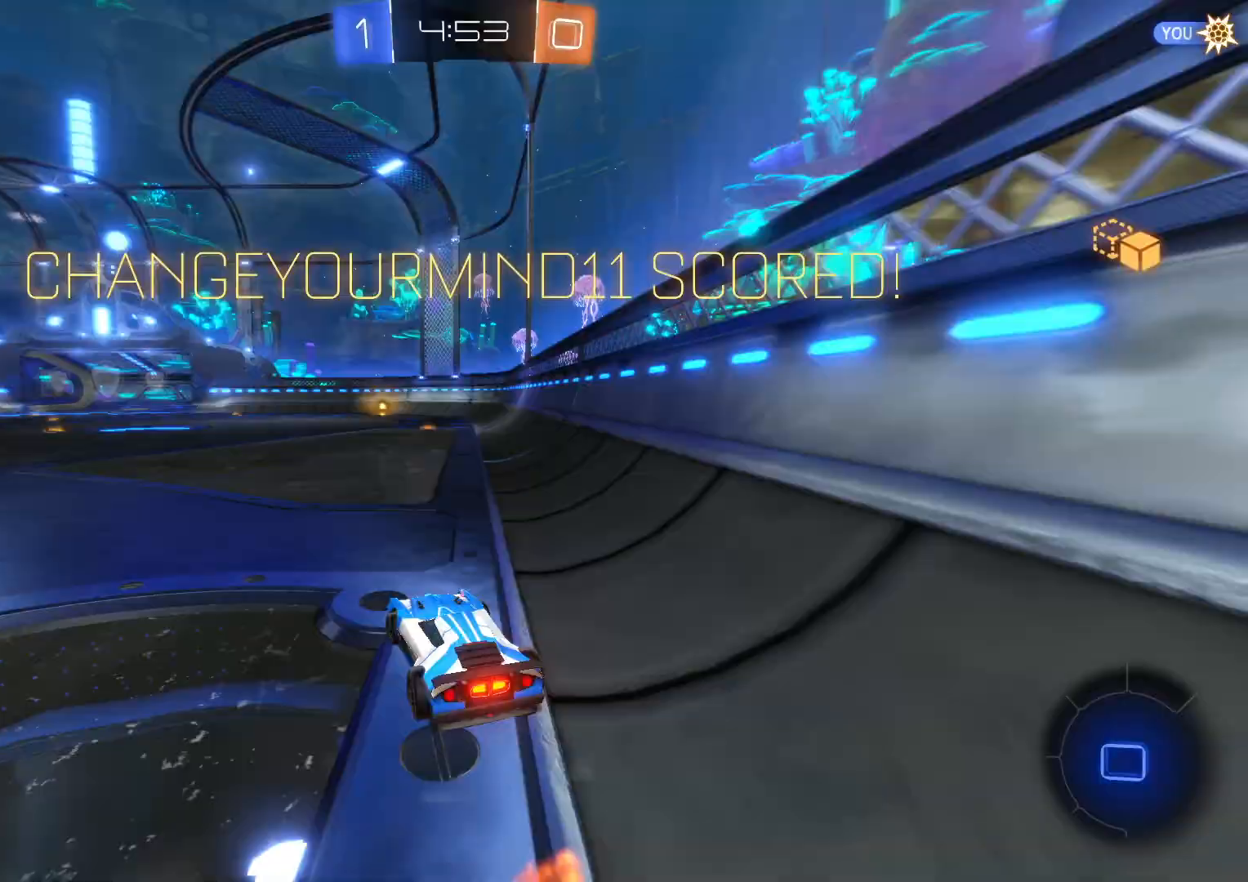
{"buttons": [], "left_stick": "center", "events": [[83, "left_stick", "up-right"], [117, "SQUARE", "down"], [200, "left_stick", "up"], [217, "SQUARE", "up"], [300, "SQUARE", "down"], [333, "left_stick", "up-right"], [417, "SQUARE", "up"], [467, "R2", "up"], [483, "left_stick", "center"]]}
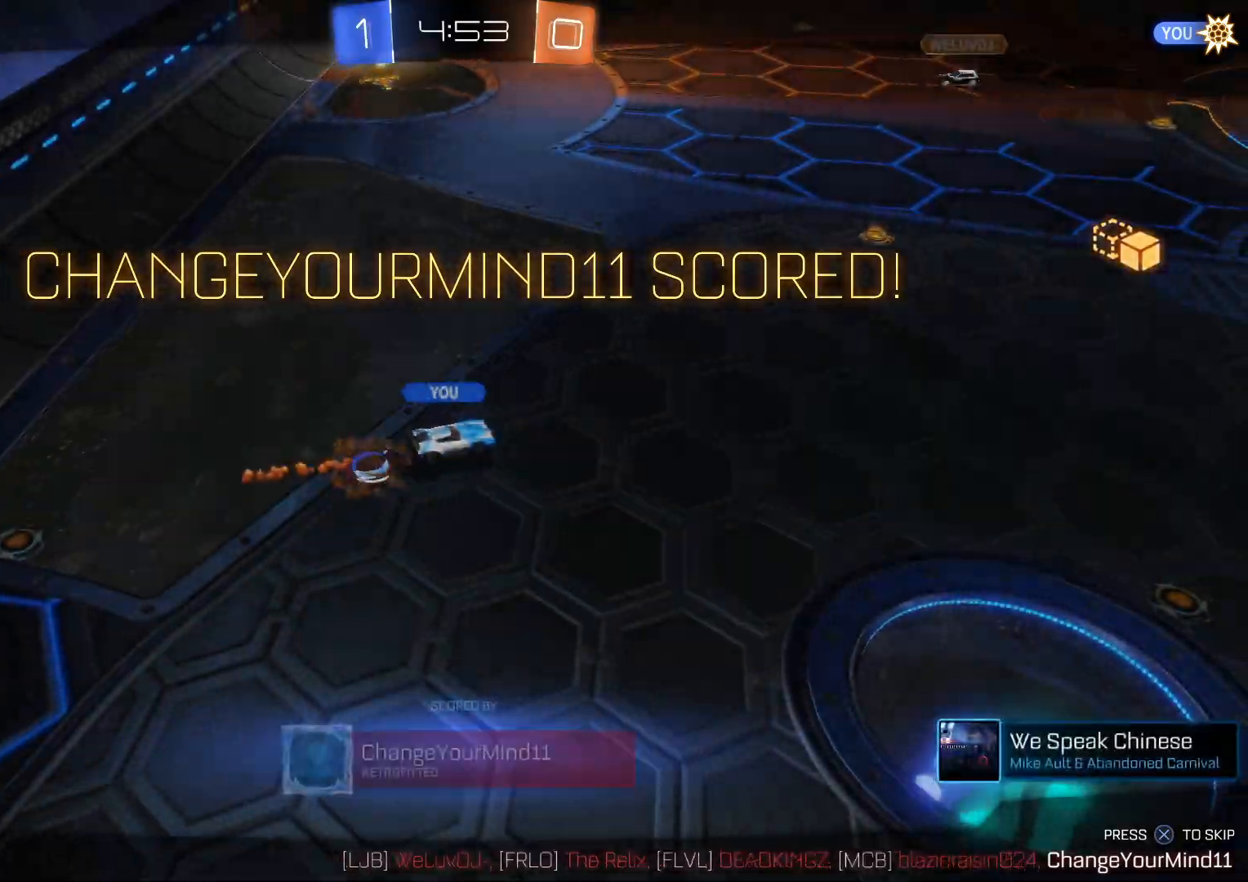
{"buttons": [], "left_stick": "center", "events": []}
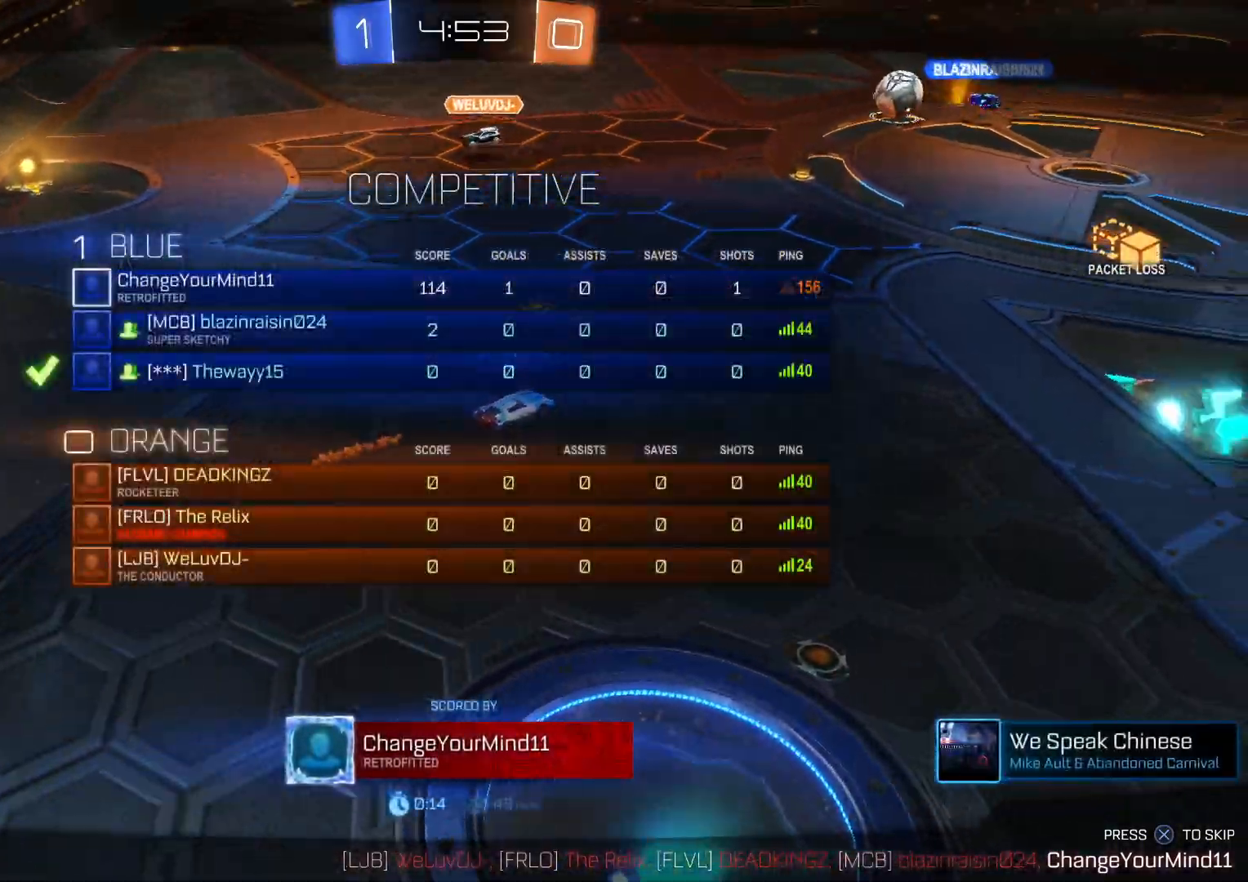
{"buttons": [], "left_stick": "center", "events": []}
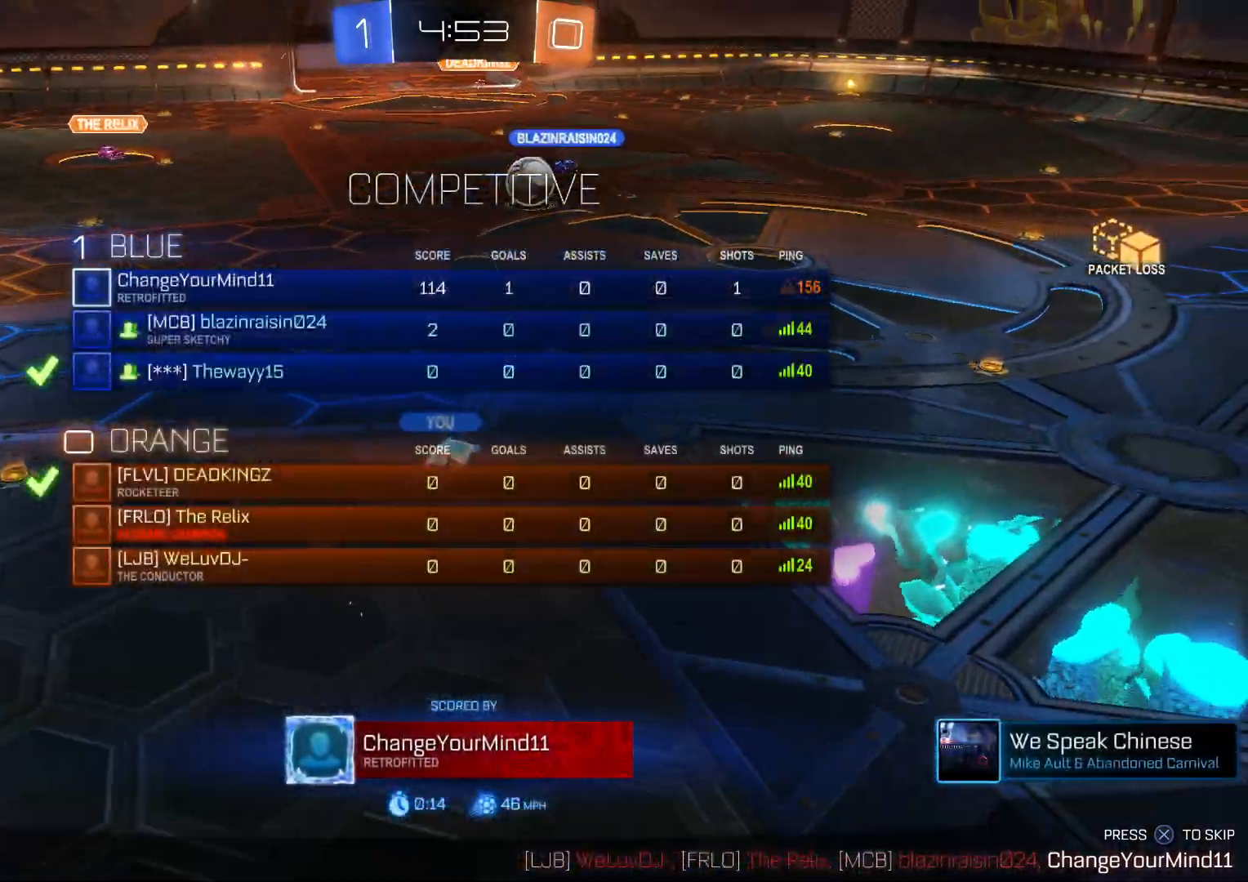
{"buttons": [], "left_stick": "center", "events": []}
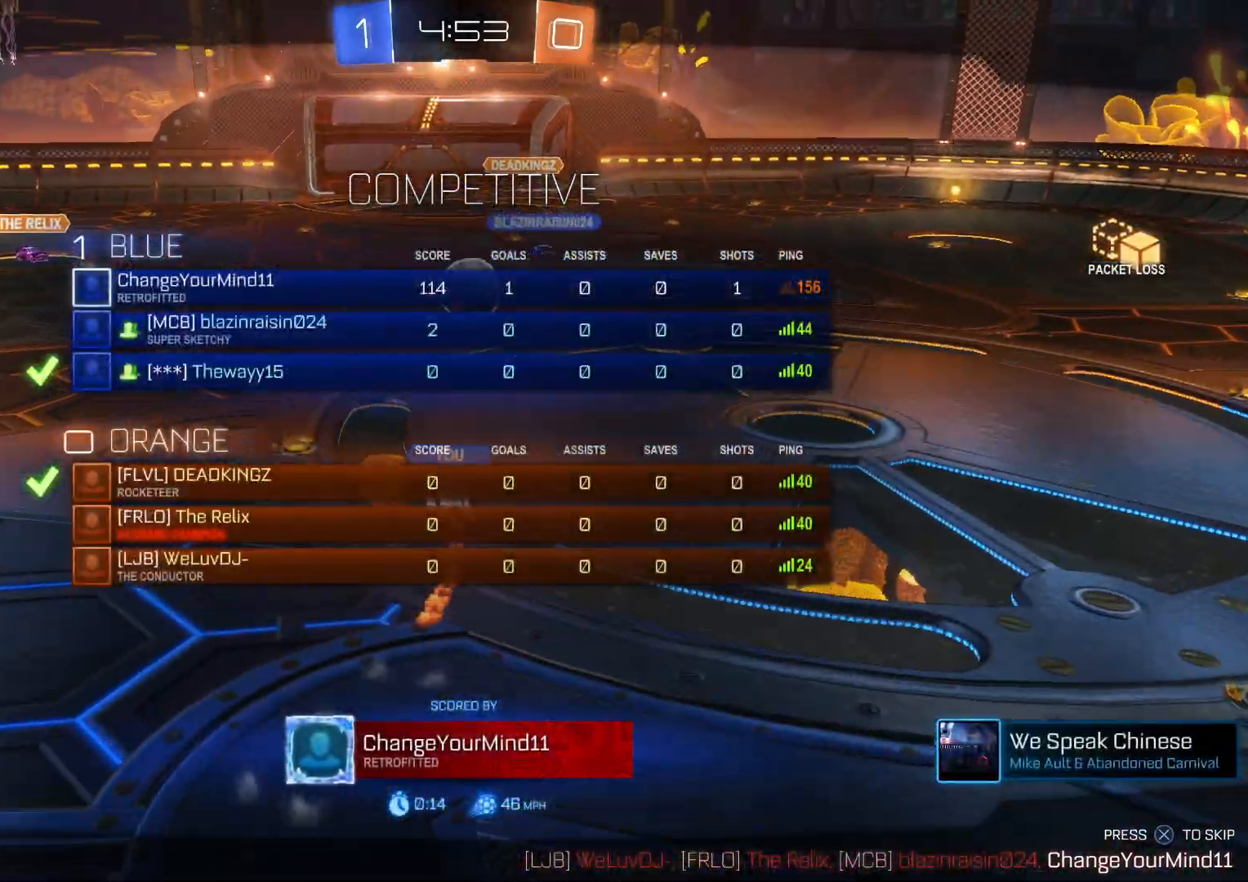
{"buttons": [], "left_stick": "center", "events": []}
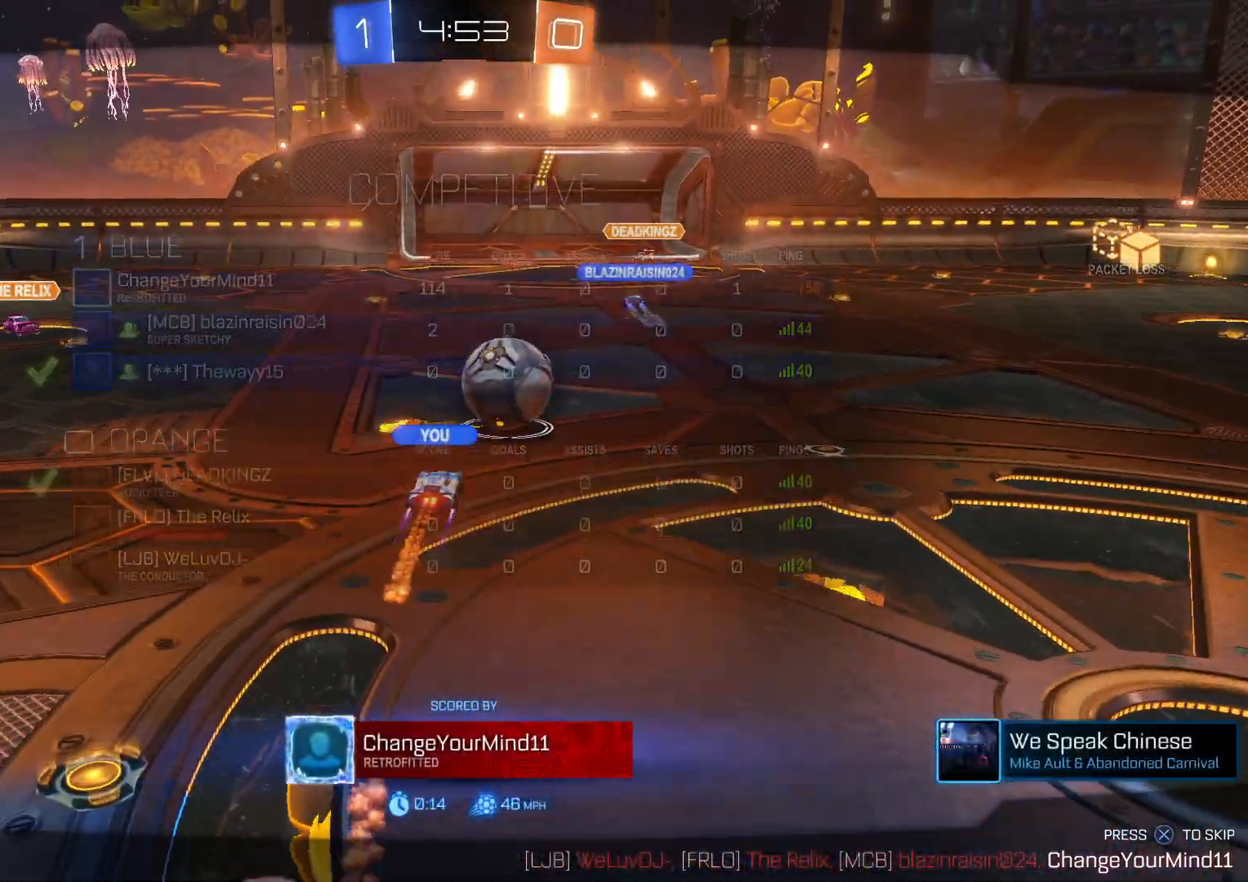
{"buttons": [], "left_stick": "center", "events": []}
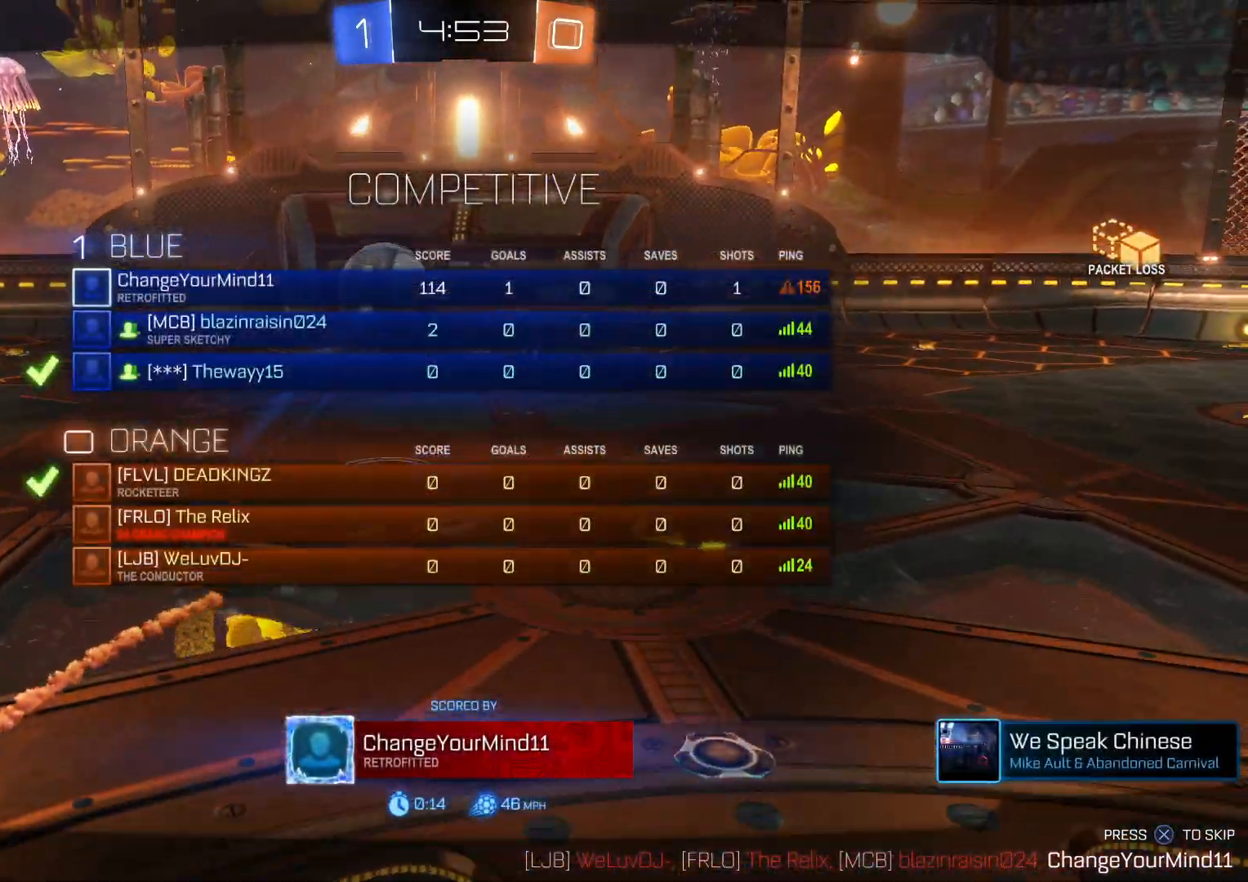
{"buttons": [], "left_stick": "center", "events": [[167, "CROSS", "down"], [283, "CROSS", "up"]]}
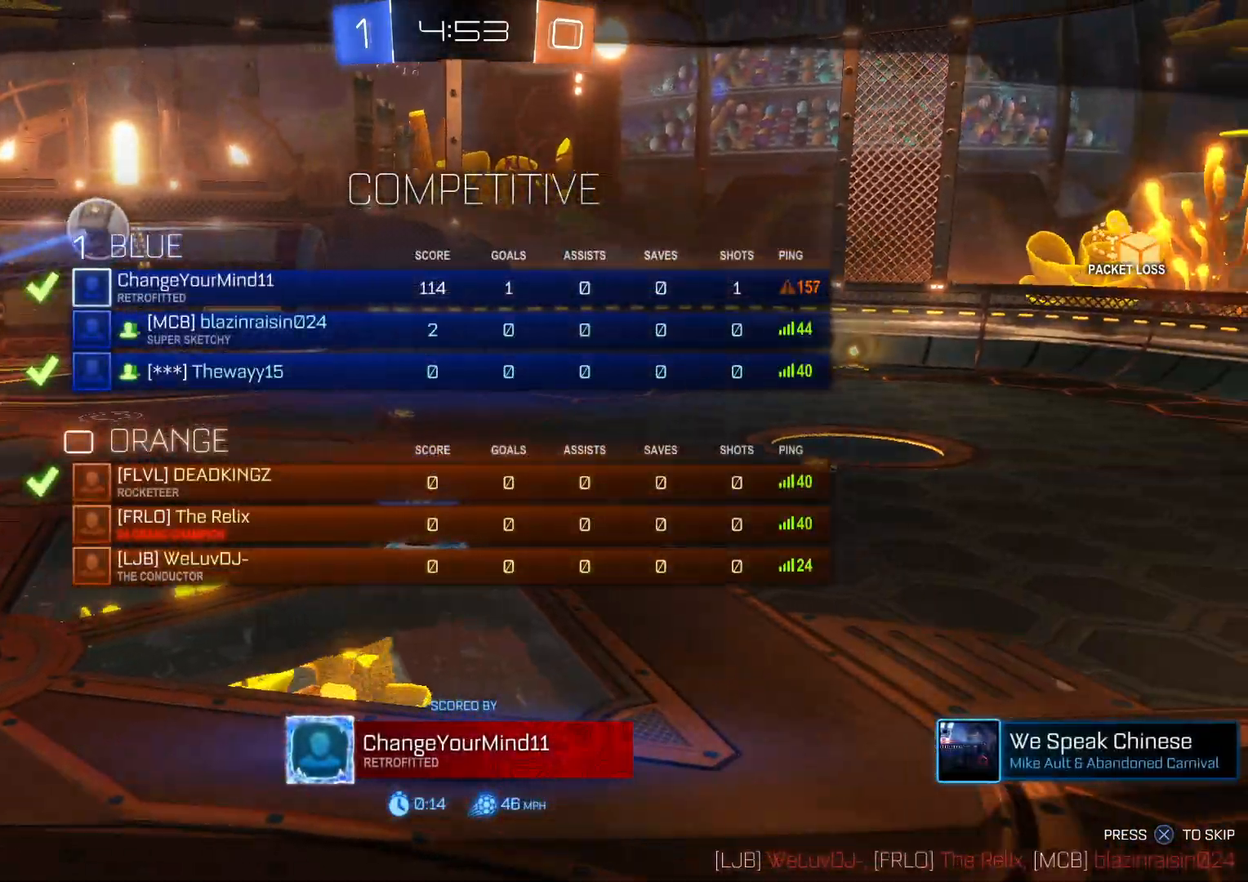
{"buttons": [], "left_stick": "center", "events": [[233, "R1", "down"], [483, "R1", "up"]]}
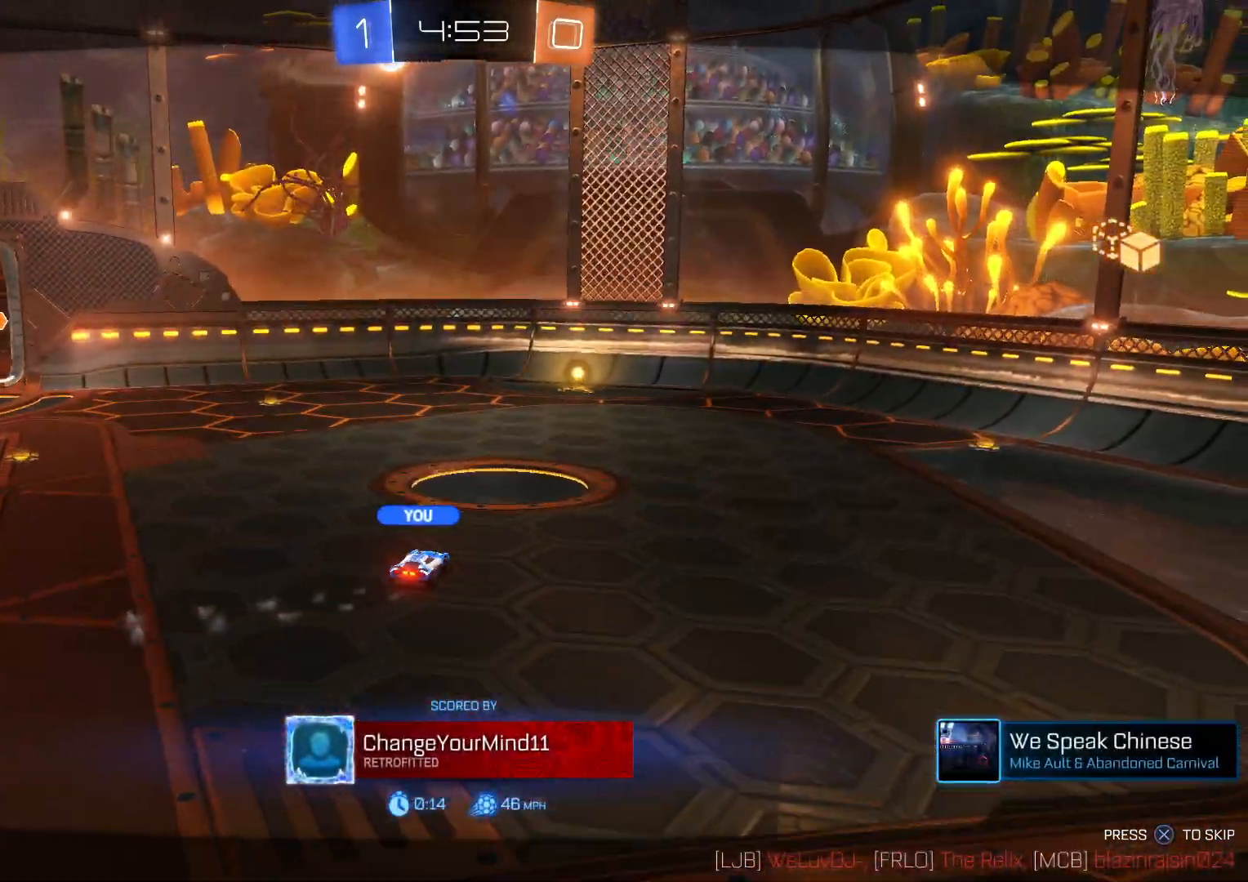
{"buttons": [], "left_stick": "center", "events": []}
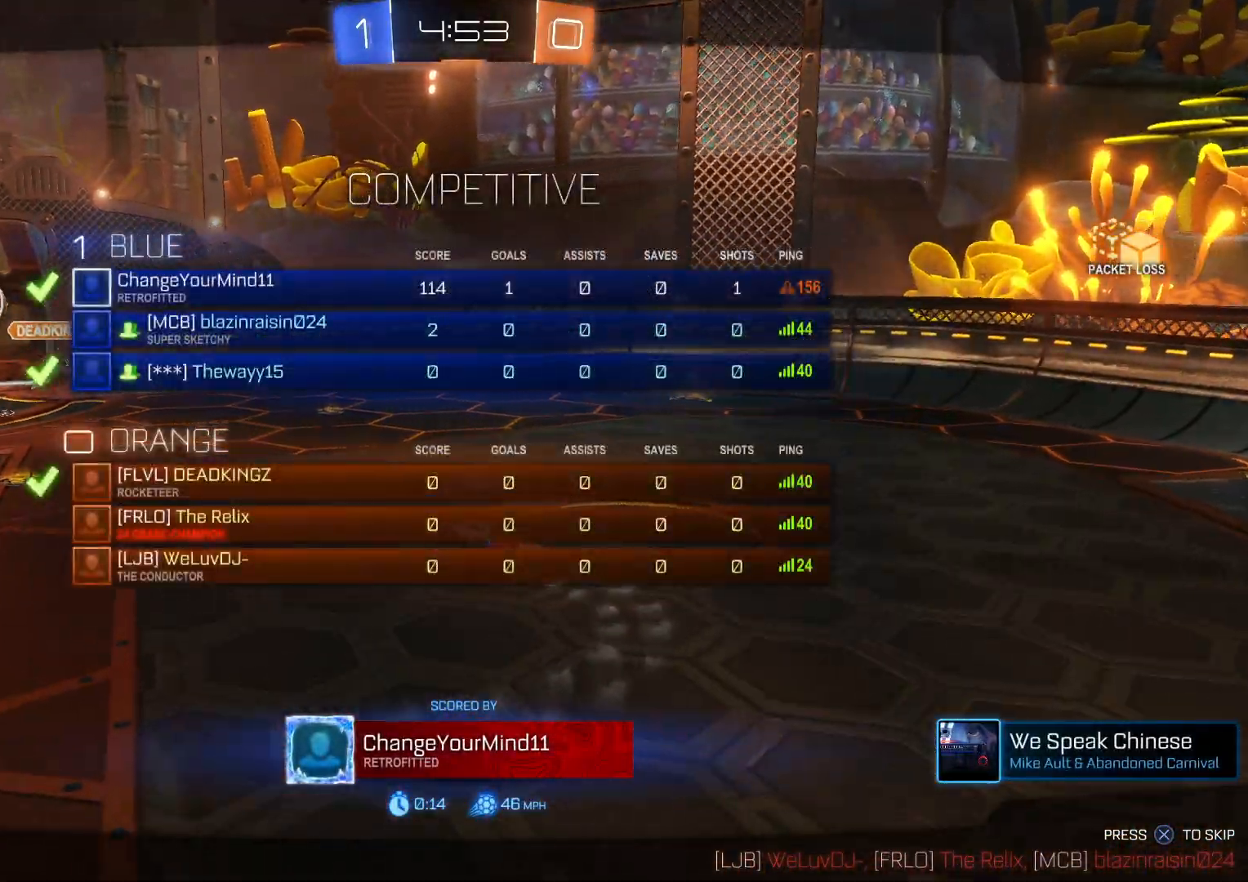
{"buttons": [], "left_stick": "center", "events": []}
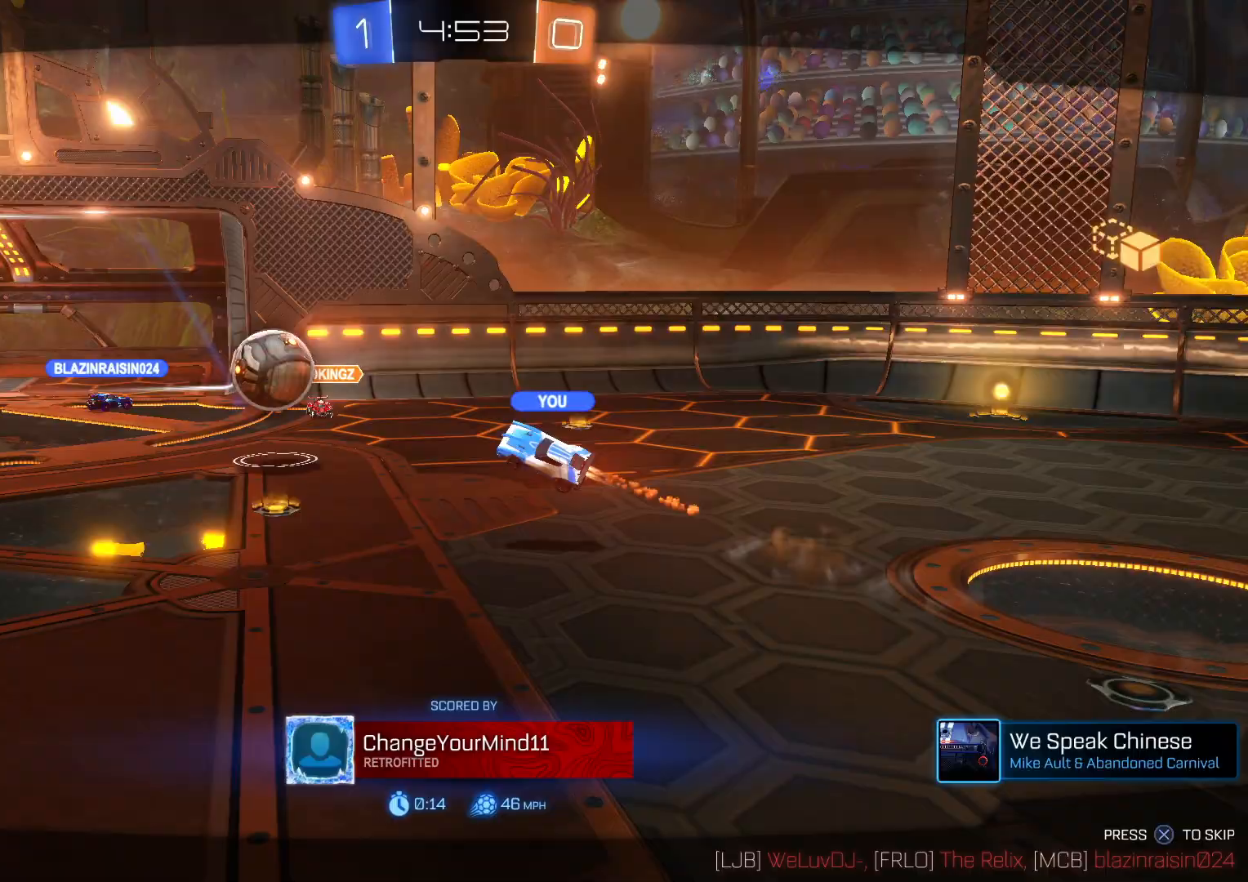
{"buttons": [], "left_stick": "center", "events": []}
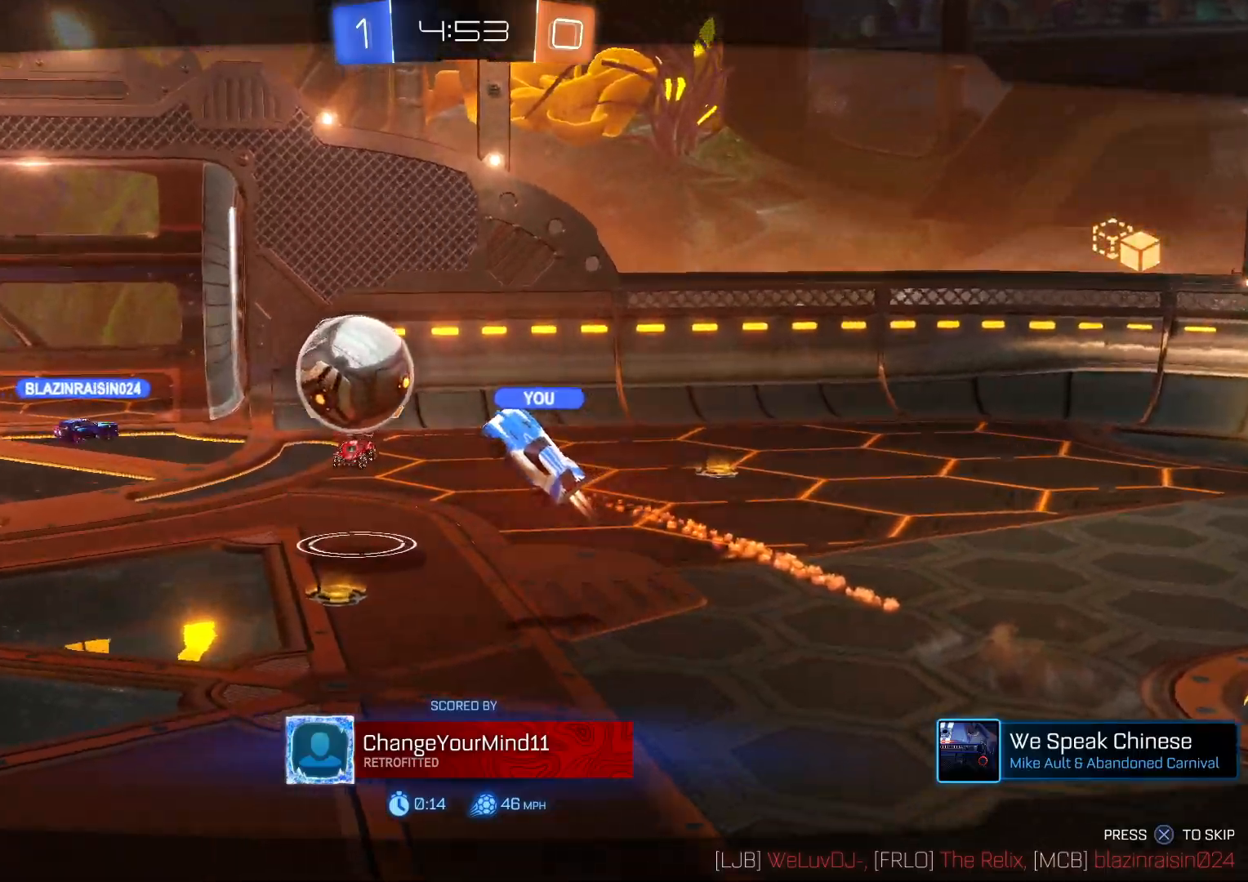
{"buttons": [], "left_stick": "center", "events": []}
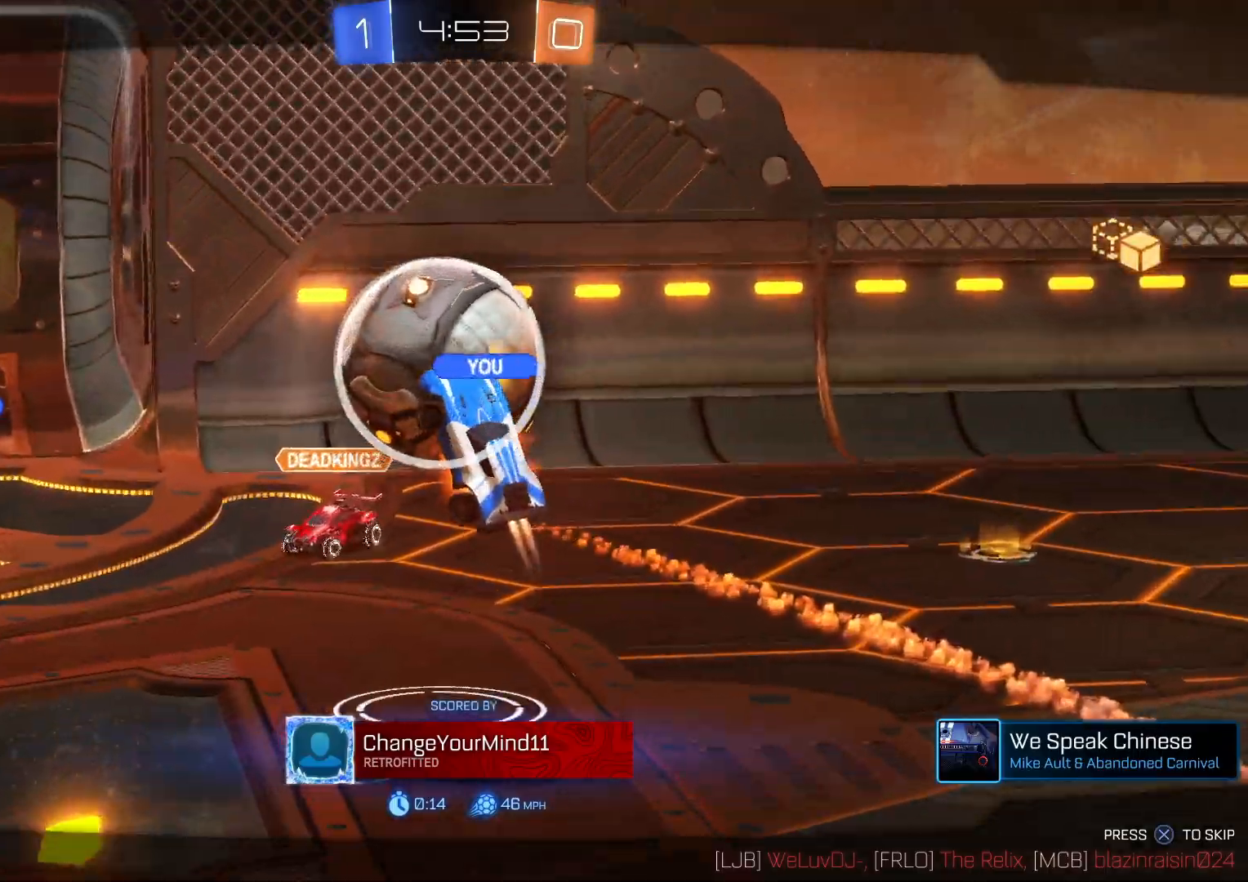
{"buttons": [], "left_stick": "center", "events": []}
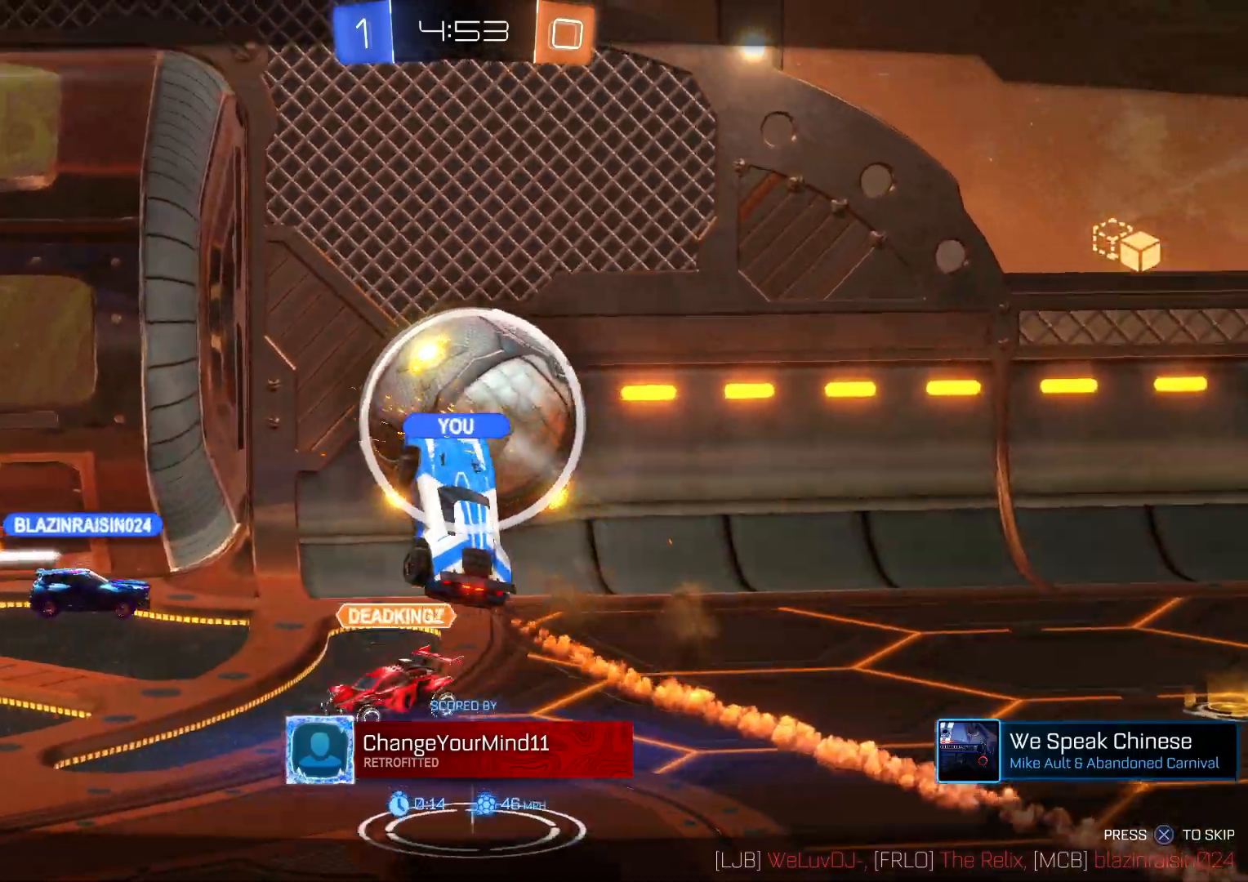
{"buttons": [], "left_stick": "center", "events": []}
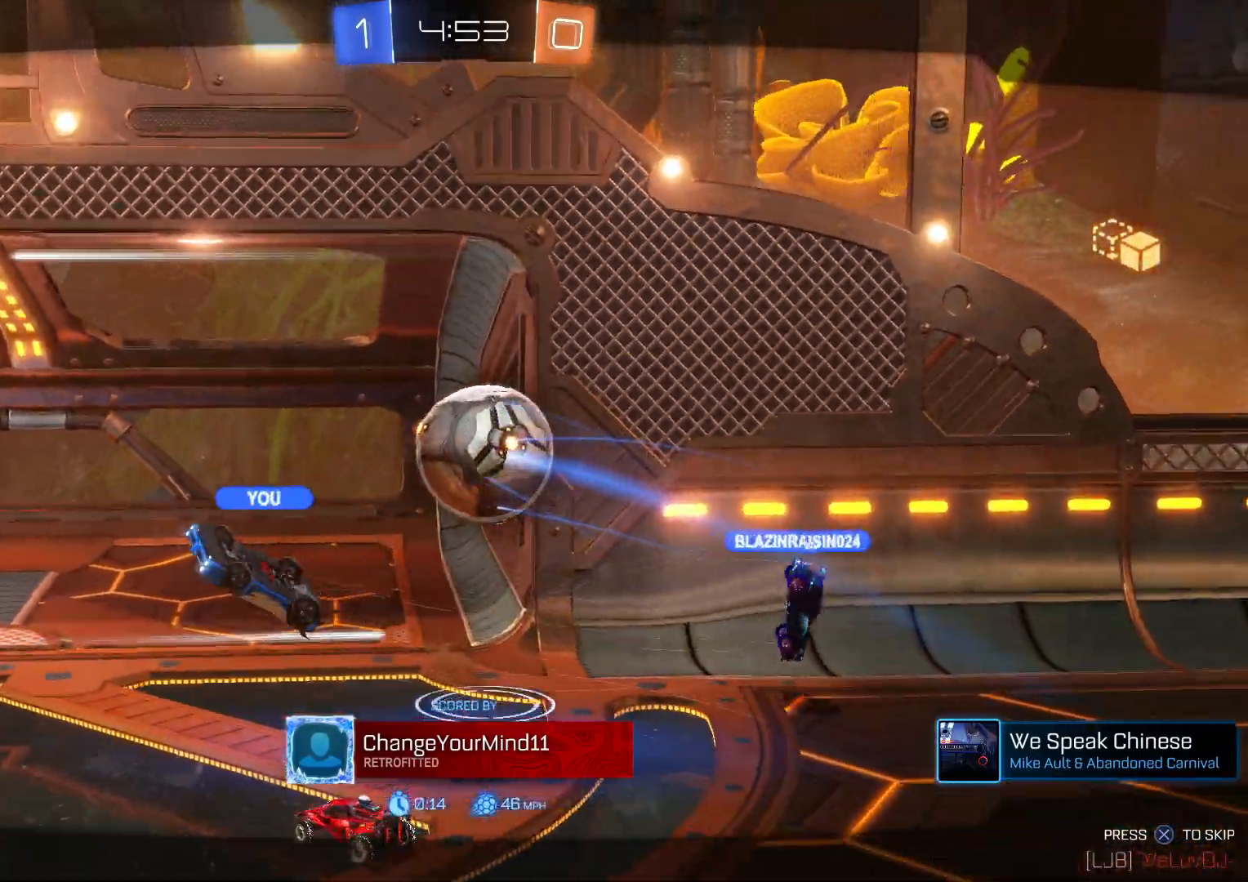
{"buttons": ["CROSS"], "left_stick": "center", "events": [[483, "CROSS", "down"]]}
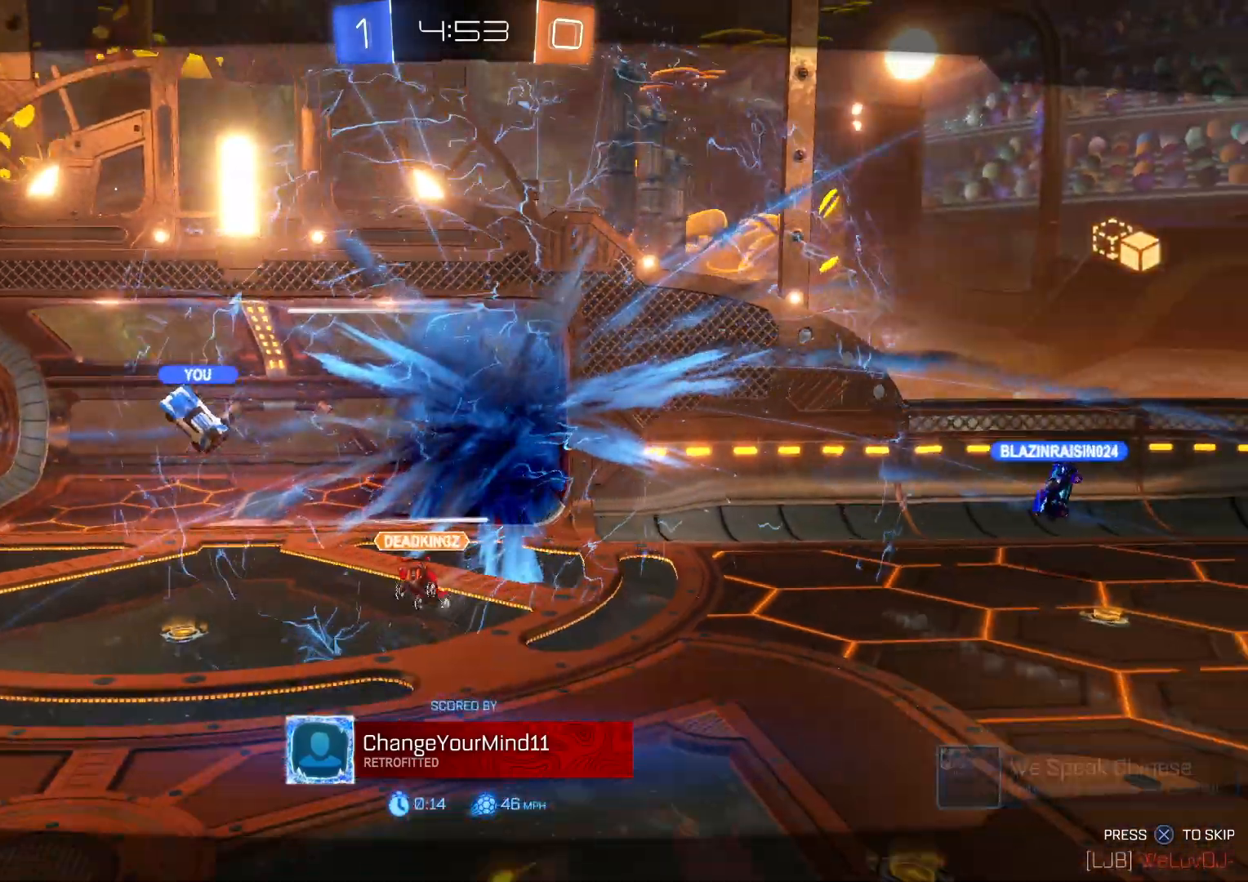
{"buttons": [], "left_stick": "center", "events": [[83, "CROSS", "up"]]}
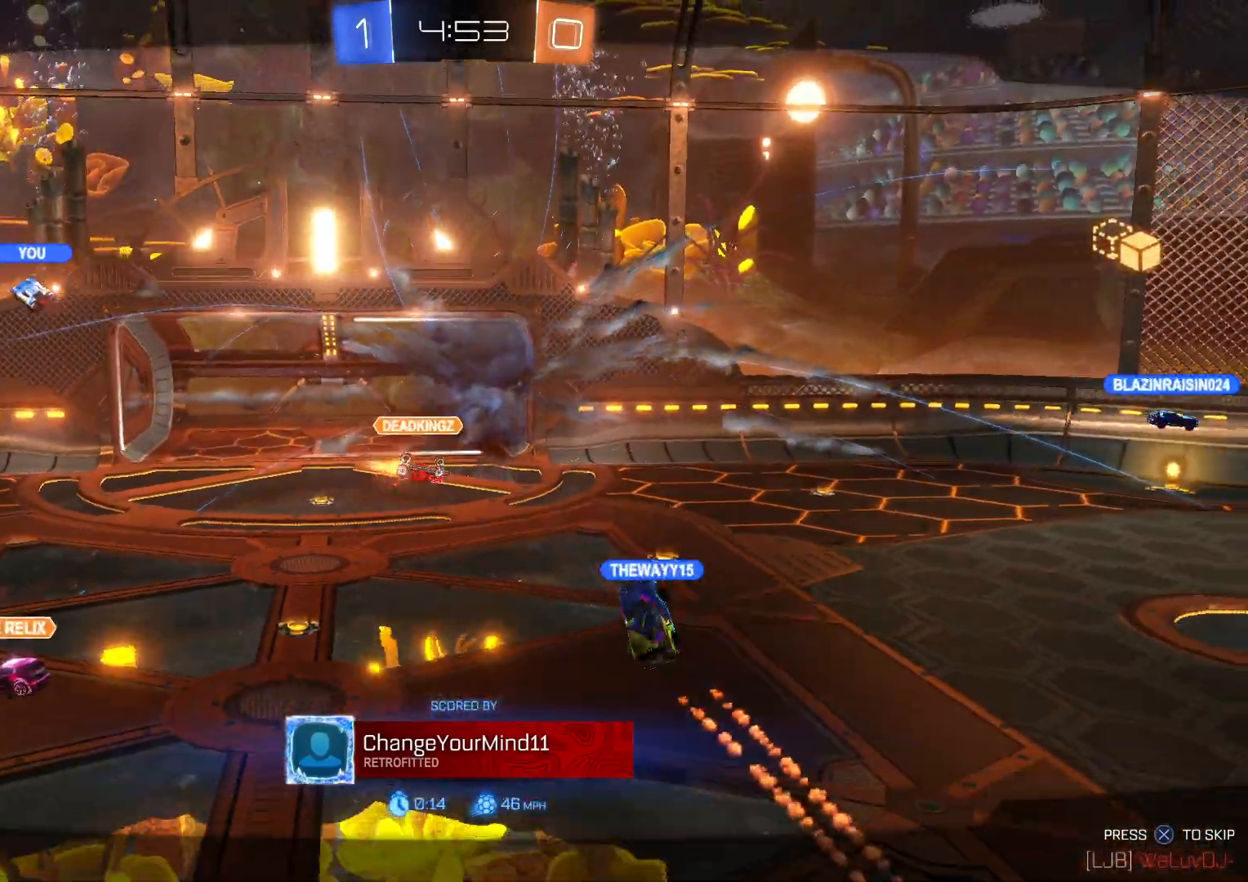
{"buttons": [], "left_stick": "center", "events": []}
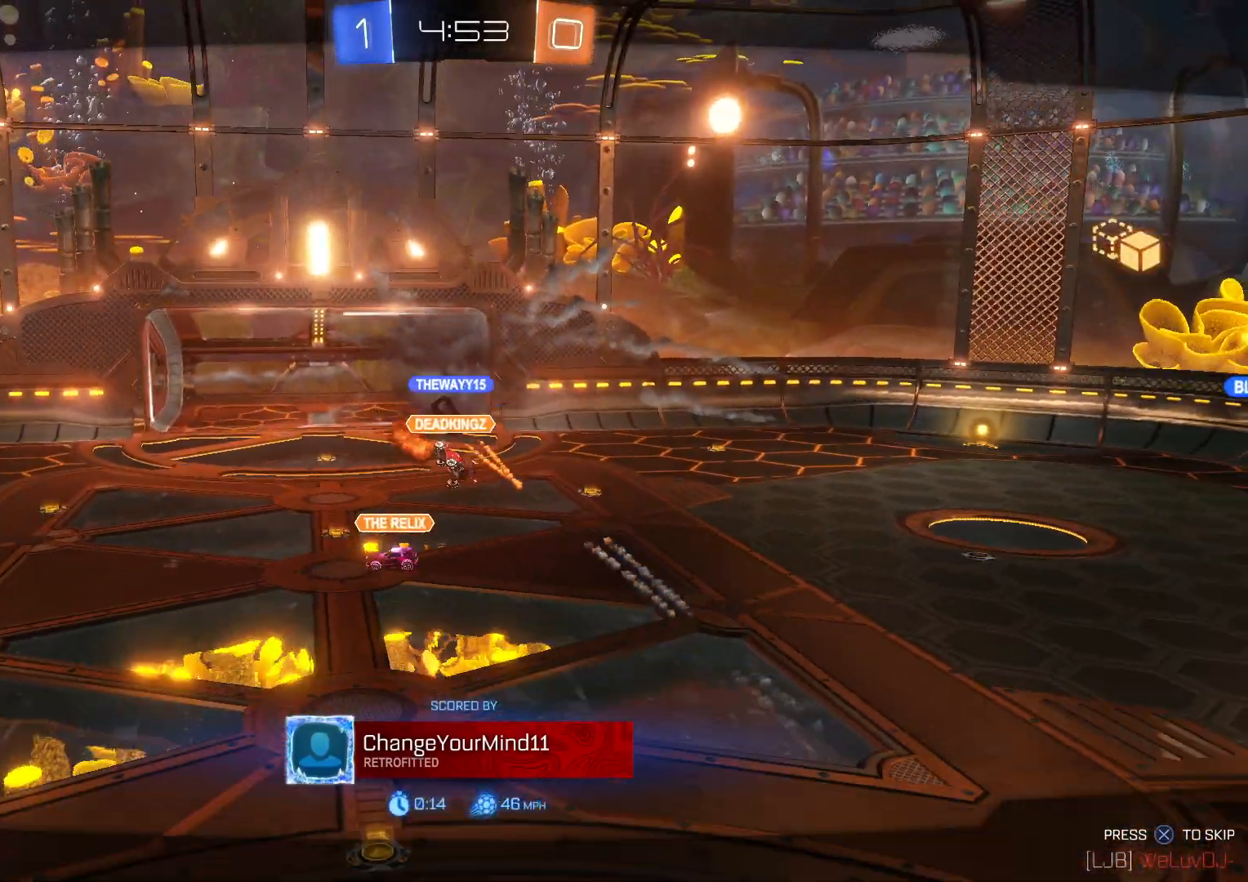
{"buttons": [], "left_stick": "center", "events": [[183, "DPAD_RIGHT", "down"], [267, "DPAD_RIGHT", "up"], [400, "DPAD_UP", "down"], [500, "DPAD_UP", "up"]]}
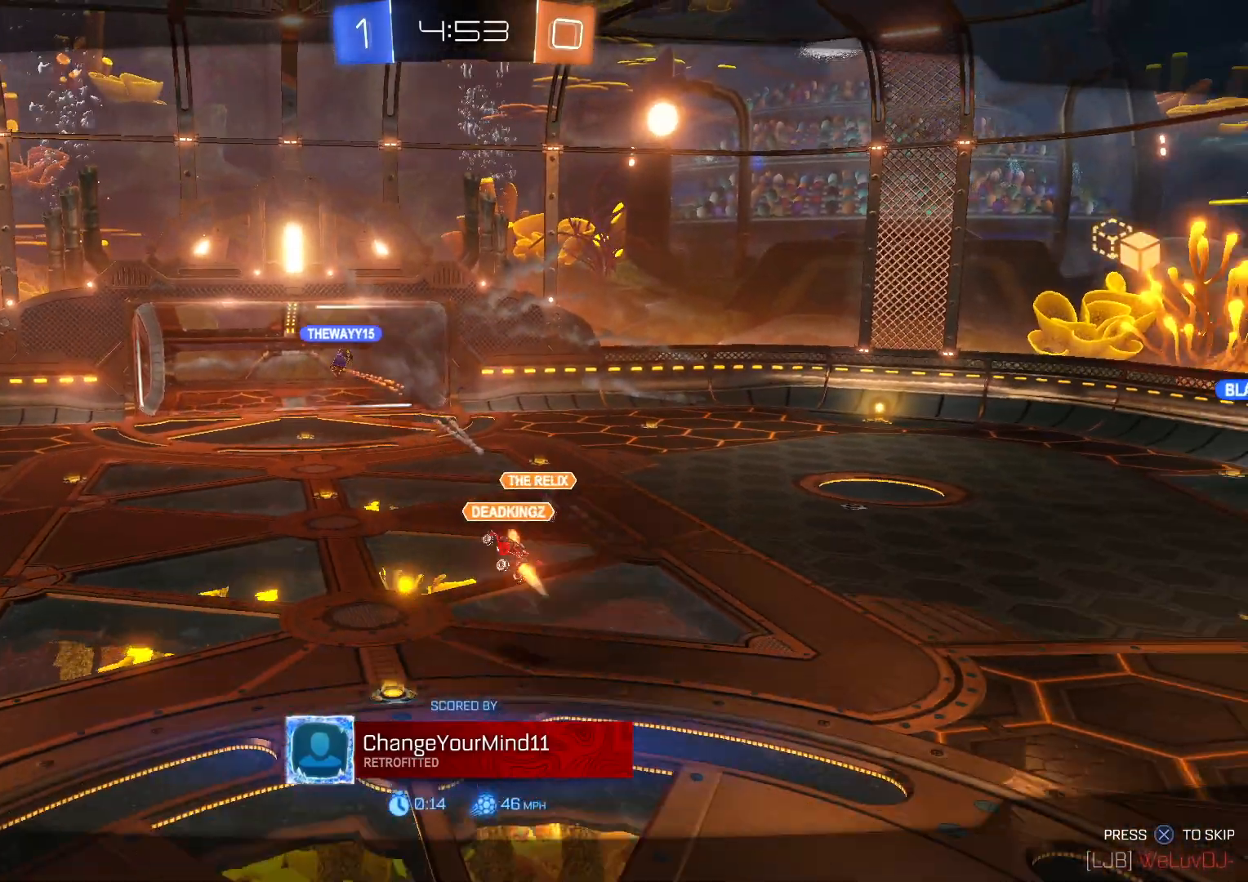
{"buttons": [], "left_stick": "center", "events": []}
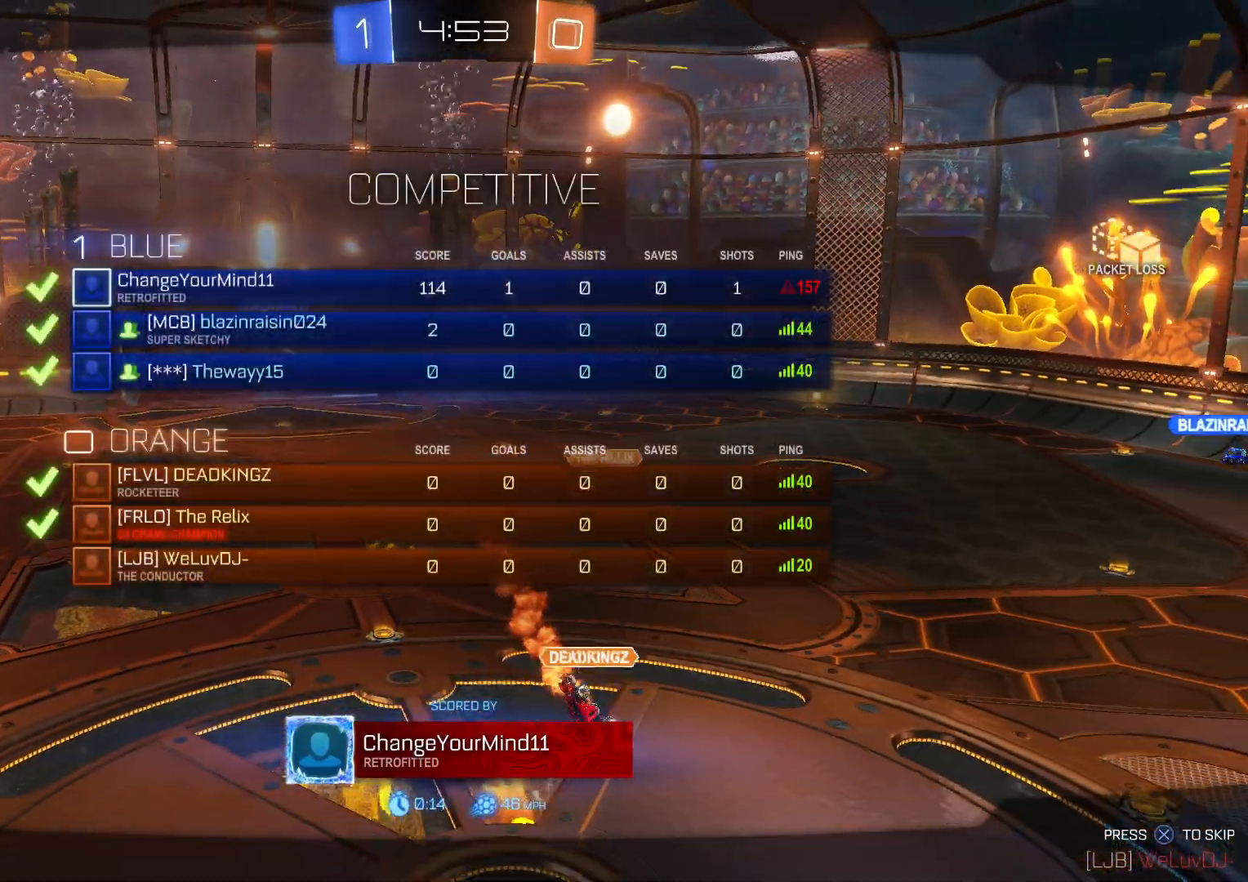
{"buttons": [], "left_stick": "center", "events": []}